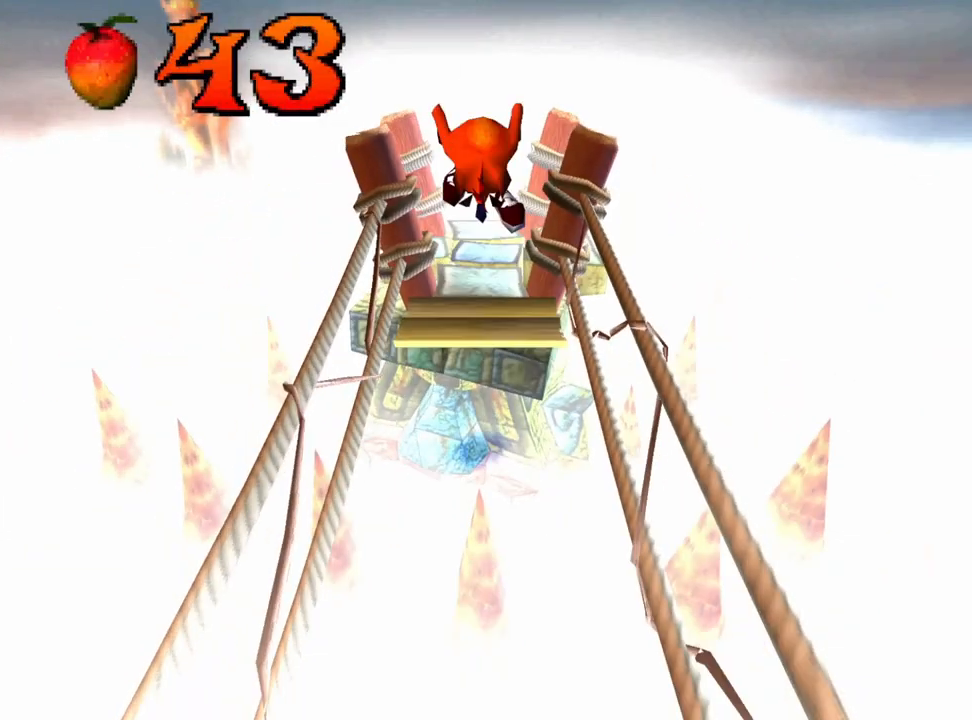
Gameplay with a controller (PlayStation layout); each line is a JSON object with the inputs held at the frame after it. "events" lists button and stick changes between this image and that frame as [ms after this image, input, new state], when the widget could be followed in between. Not read: right_stick.
{"buttons": ["CROSS", "DPAD_DOWN"], "left_stick": "center", "events": []}
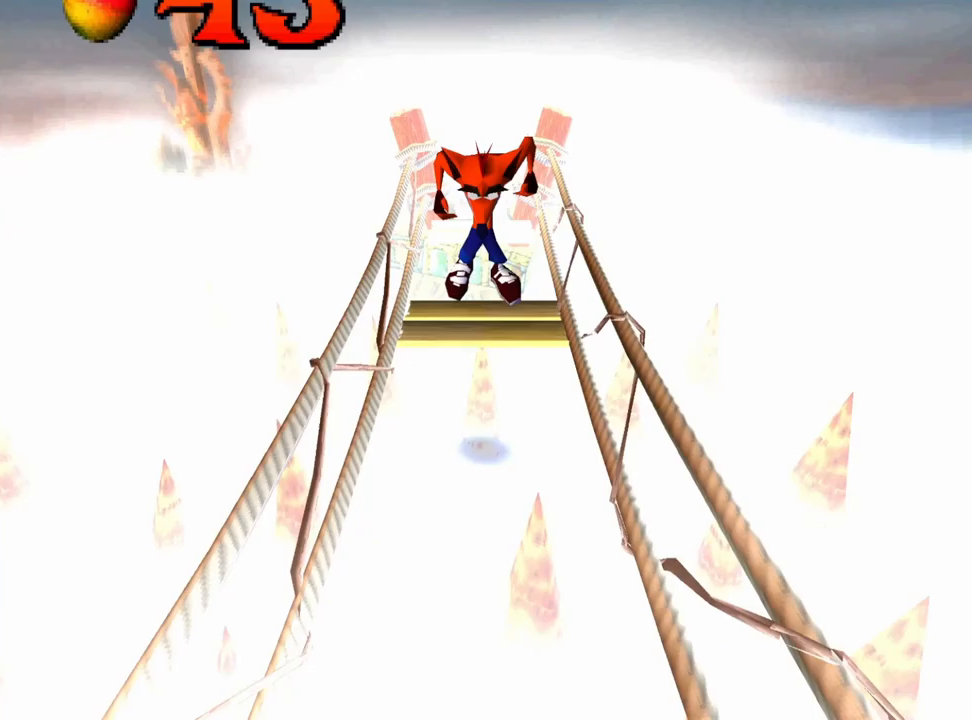
{"buttons": ["DPAD_DOWN"], "left_stick": "center", "events": [[367, "CROSS", "up"]]}
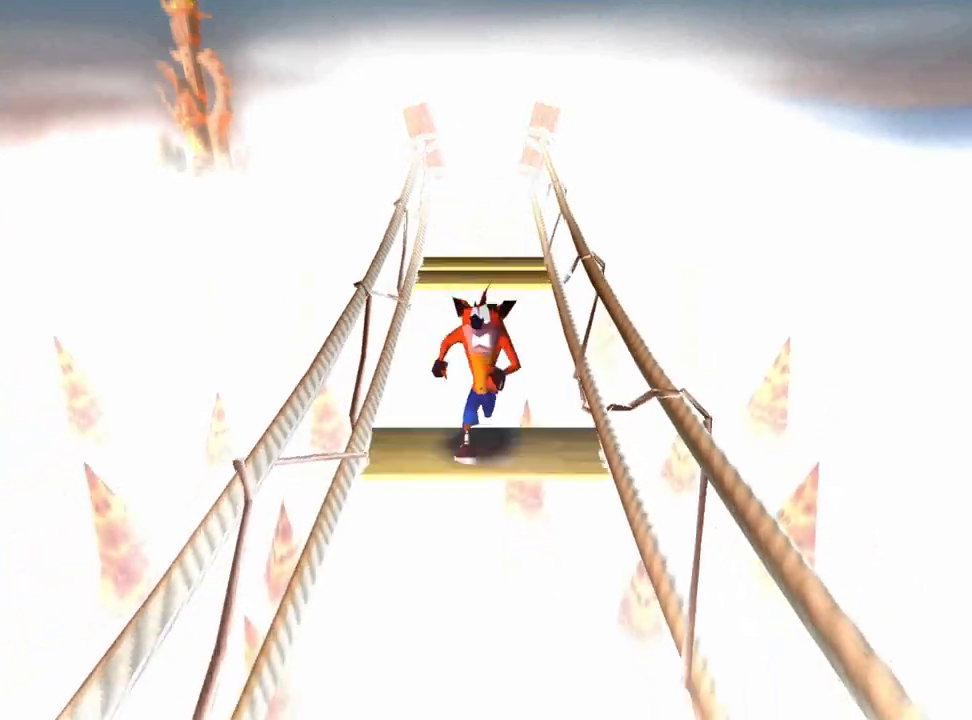
{"buttons": ["CROSS", "DPAD_DOWN"], "left_stick": "center", "events": [[200, "CROSS", "down"]]}
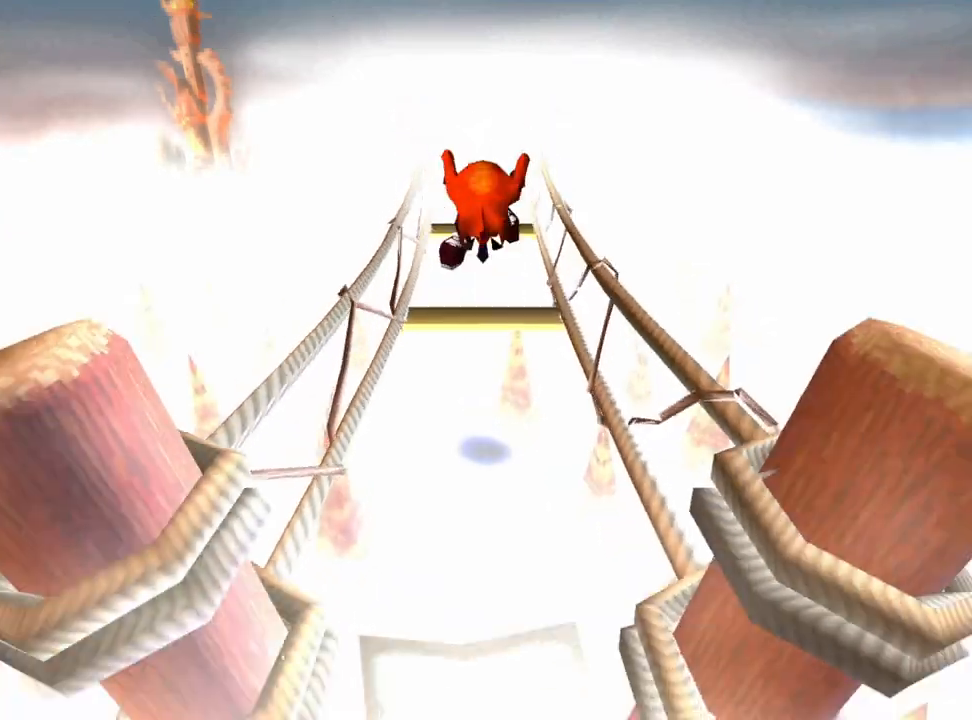
{"buttons": ["DPAD_DOWN"], "left_stick": "center", "events": [[400, "CROSS", "up"]]}
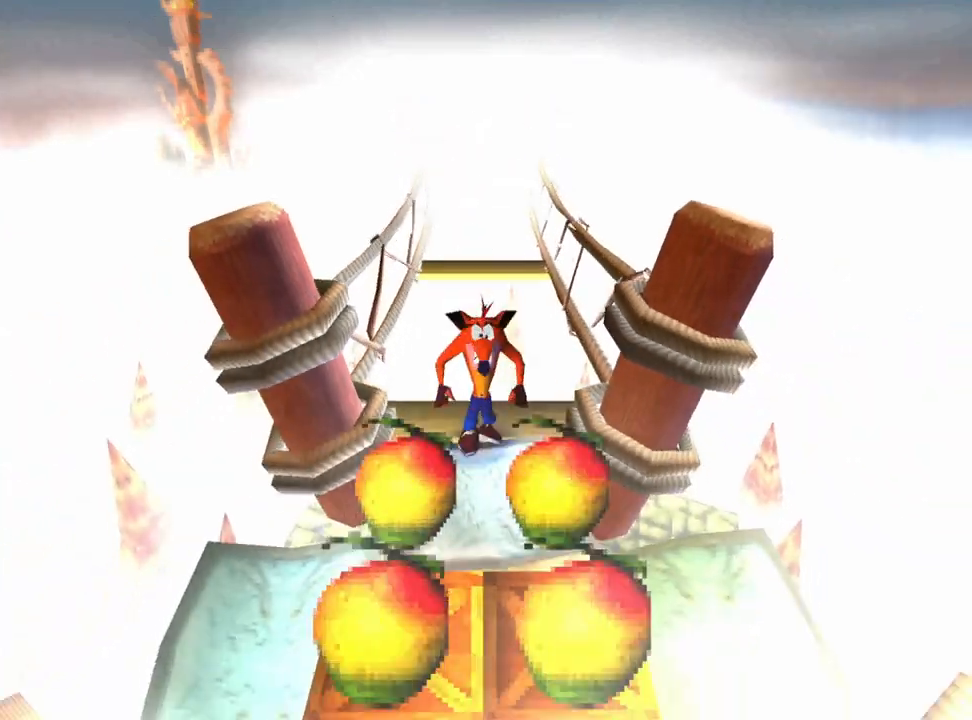
{"buttons": [], "left_stick": "center", "events": [[33, "CROSS", "down"], [100, "CROSS", "up"], [500, "DPAD_DOWN", "up"]]}
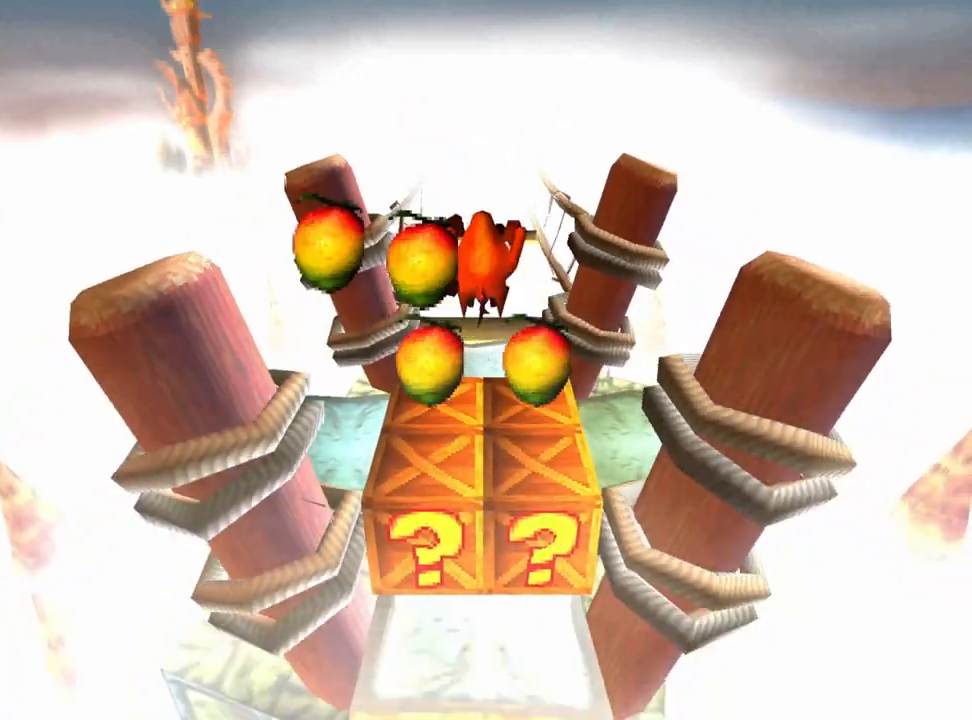
{"buttons": [], "left_stick": "center", "events": [[200, "DPAD_UP", "down"], [367, "DPAD_UP", "up"]]}
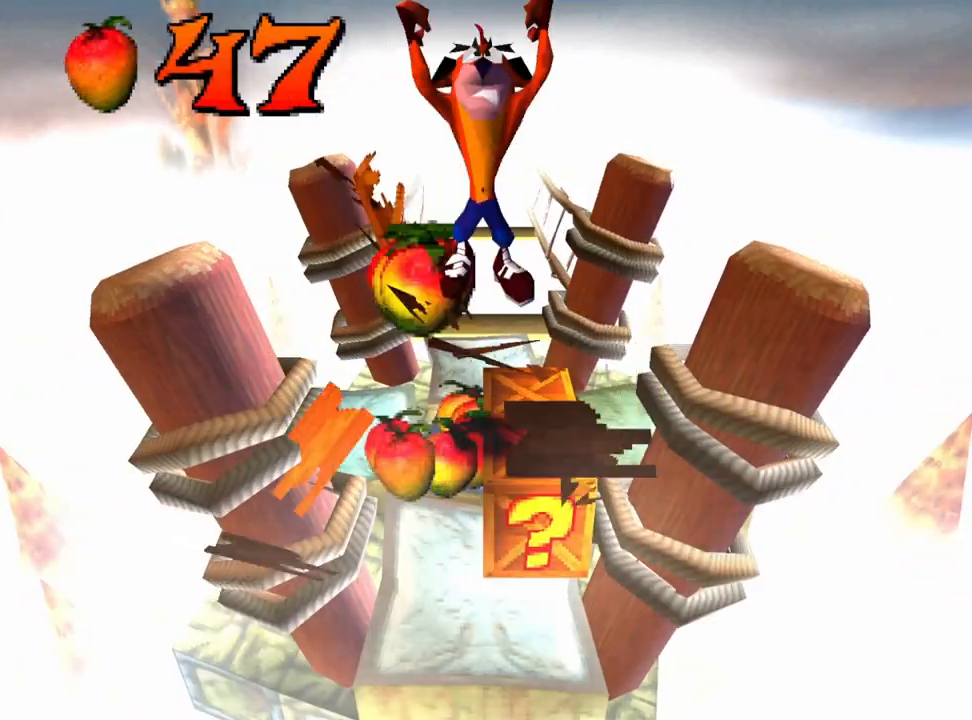
{"buttons": ["DPAD_UP"], "left_stick": "center", "events": [[167, "DPAD_UP", "down"], [267, "DPAD_UP", "up"], [467, "DPAD_UP", "down"]]}
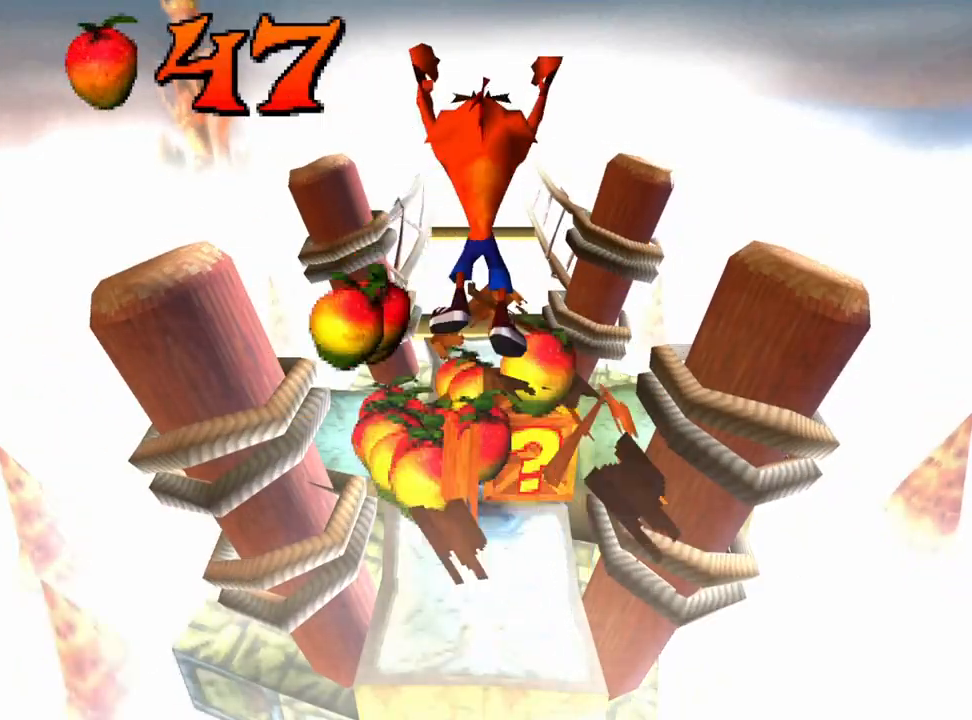
{"buttons": [], "left_stick": "center", "events": [[133, "DPAD_UP", "up"], [167, "DPAD_LEFT", "down"], [267, "DPAD_LEFT", "up"]]}
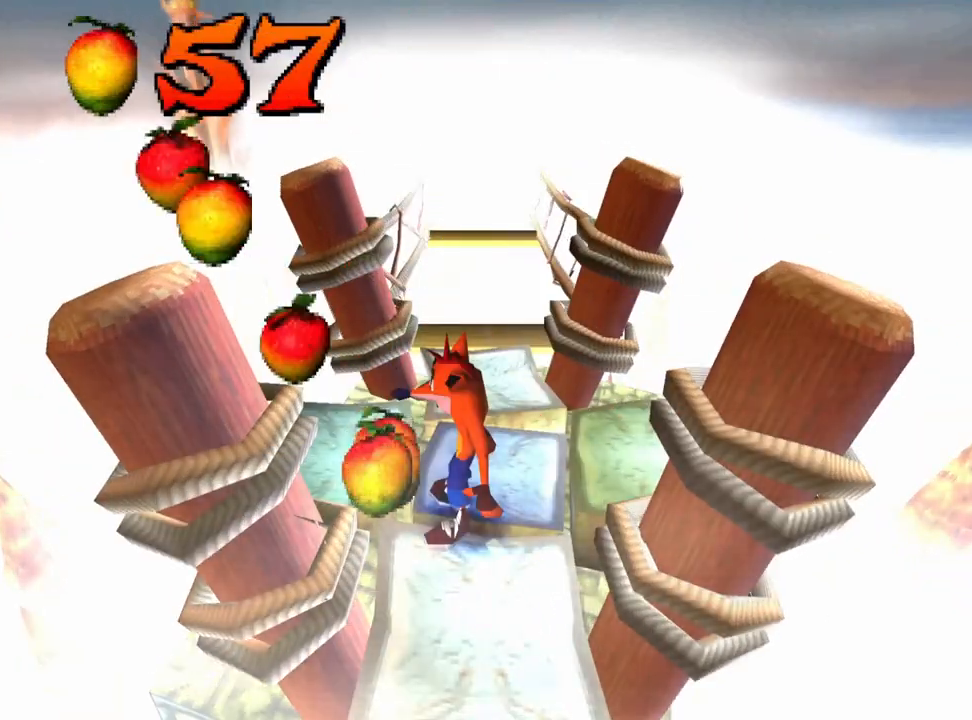
{"buttons": [], "left_stick": "center", "events": [[167, "DPAD_LEFT", "down"], [300, "DPAD_LEFT", "up"]]}
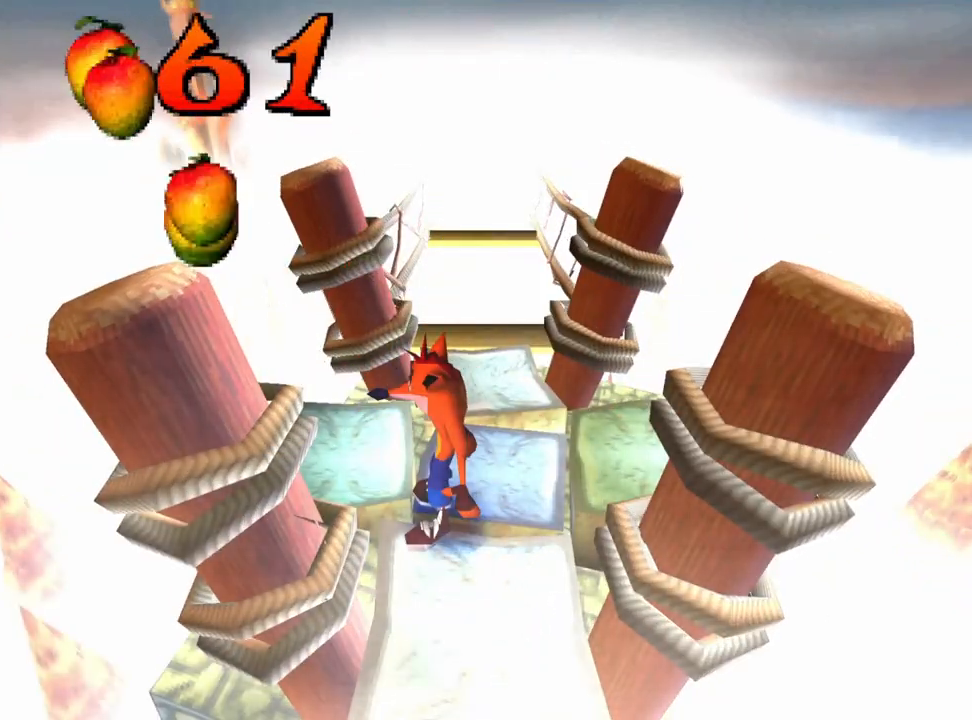
{"buttons": [], "left_stick": "center", "events": []}
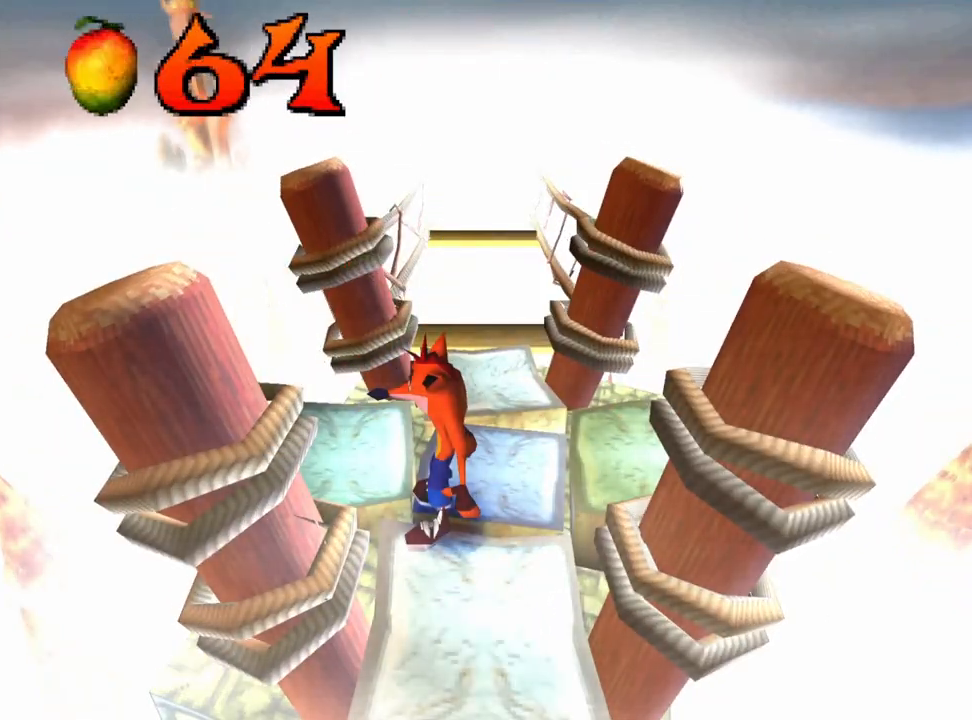
{"buttons": ["DPAD_UP", "DPAD_RIGHT"], "left_stick": "center", "events": [[333, "DPAD_UP", "down"], [500, "DPAD_RIGHT", "down"]]}
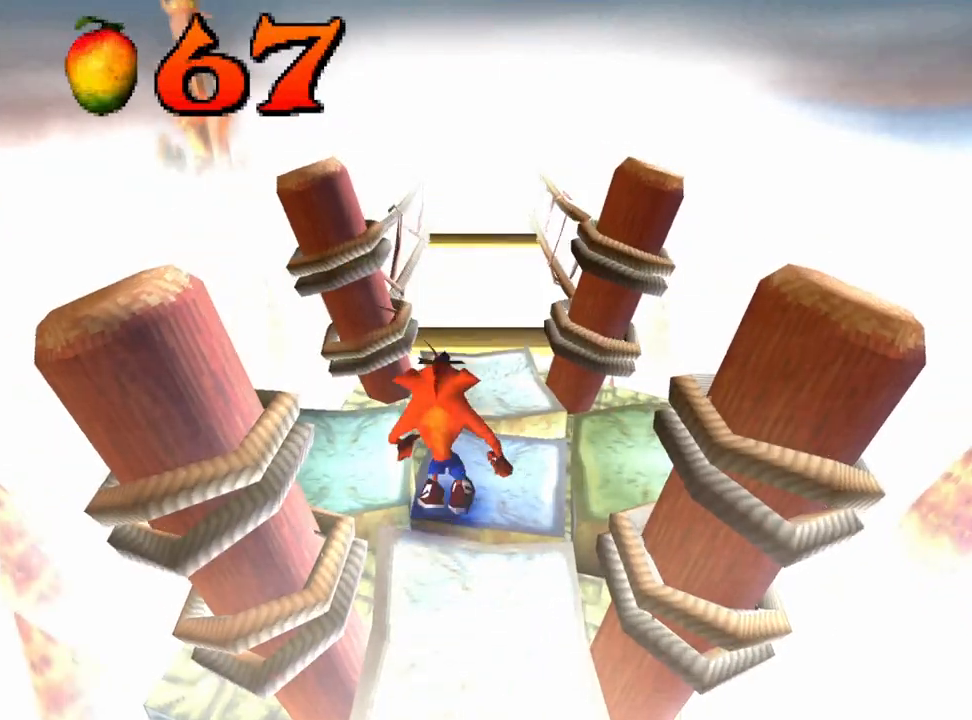
{"buttons": ["DPAD_UP"], "left_stick": "center", "events": [[67, "DPAD_RIGHT", "up"]]}
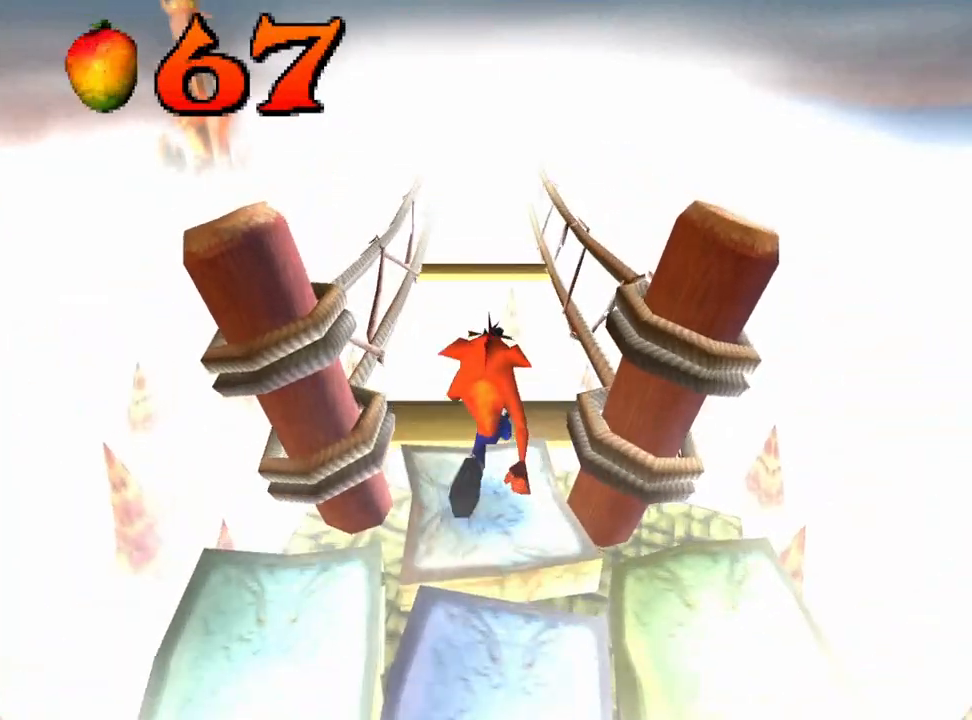
{"buttons": ["CROSS", "DPAD_UP"], "left_stick": "center", "events": [[400, "CROSS", "down"]]}
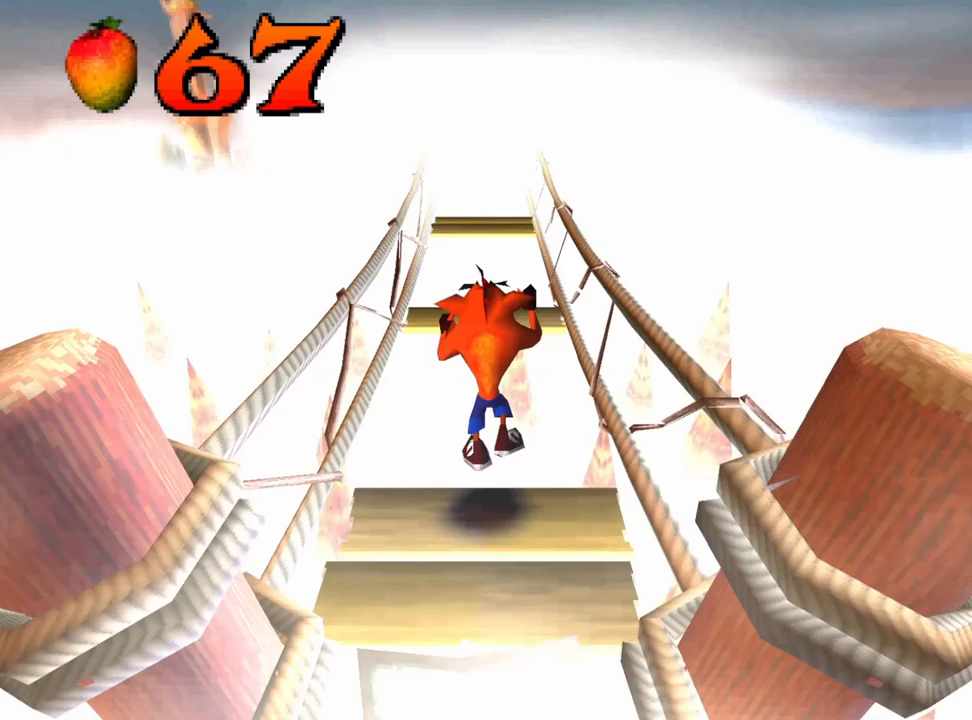
{"buttons": ["CROSS", "DPAD_UP"], "left_stick": "center", "events": []}
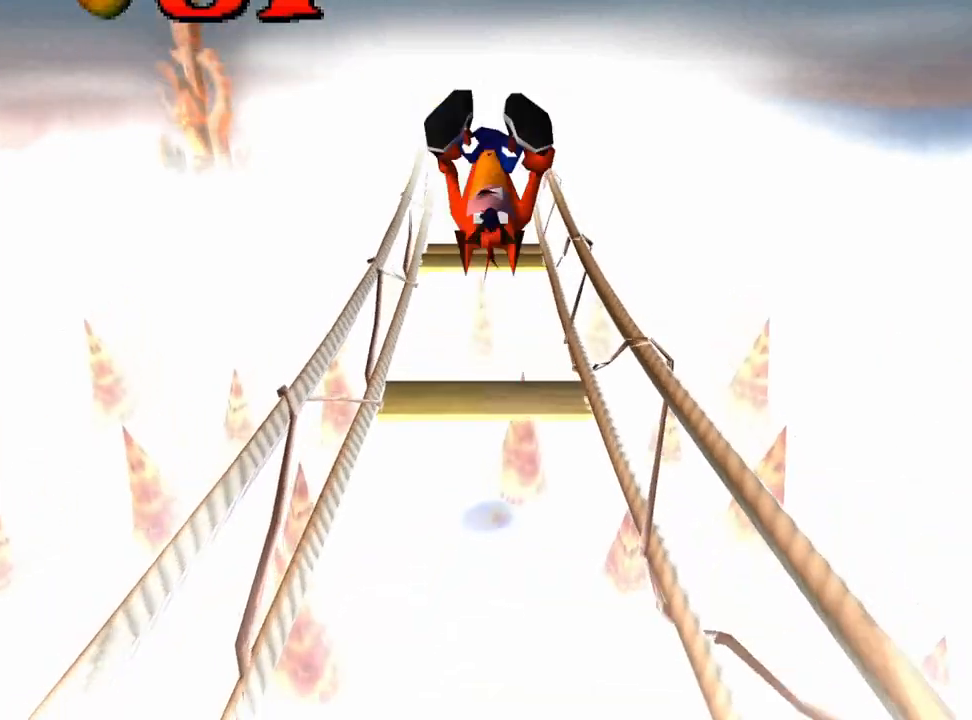
{"buttons": ["DPAD_UP"], "left_stick": "center", "events": [[100, "CROSS", "up"]]}
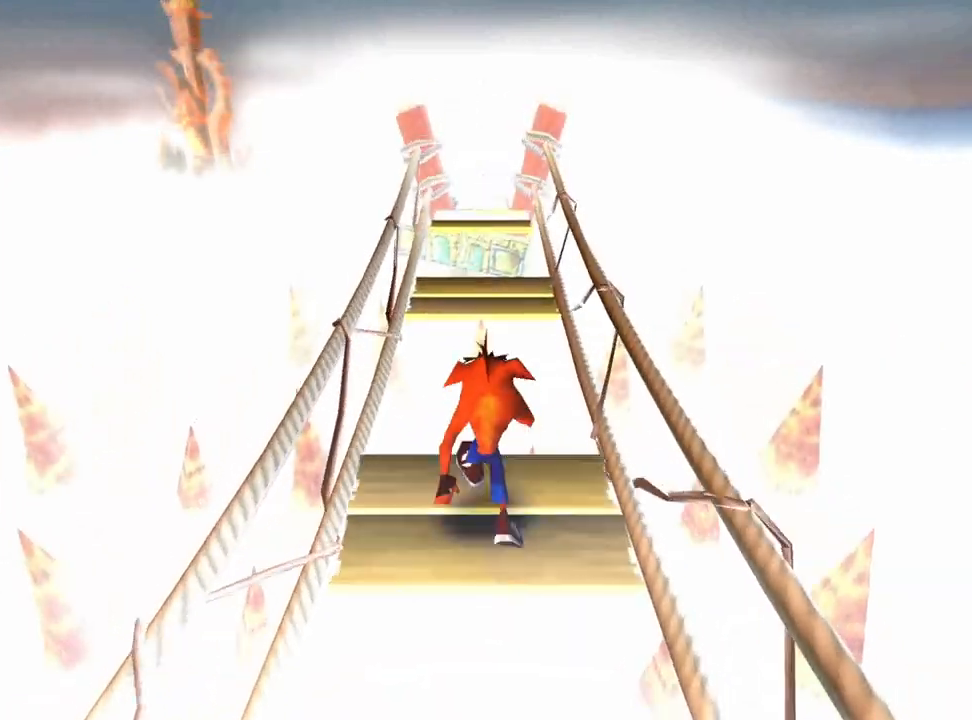
{"buttons": ["CROSS", "DPAD_UP"], "left_stick": "center", "events": [[67, "CROSS", "down"]]}
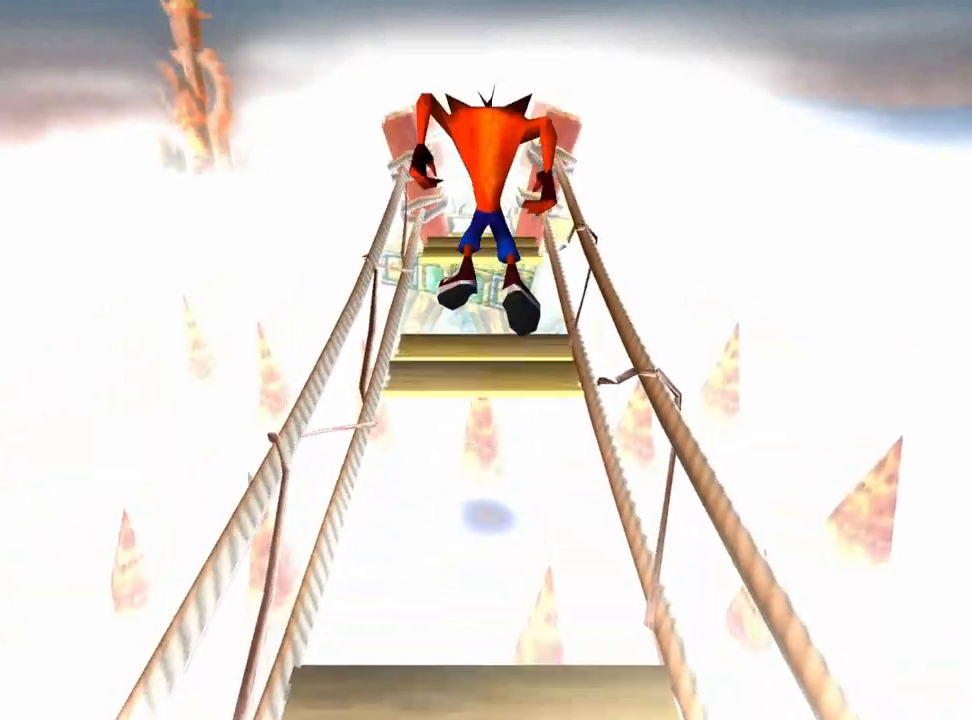
{"buttons": ["CROSS", "DPAD_UP"], "left_stick": "center", "events": [[200, "CROSS", "up"], [400, "CROSS", "down"]]}
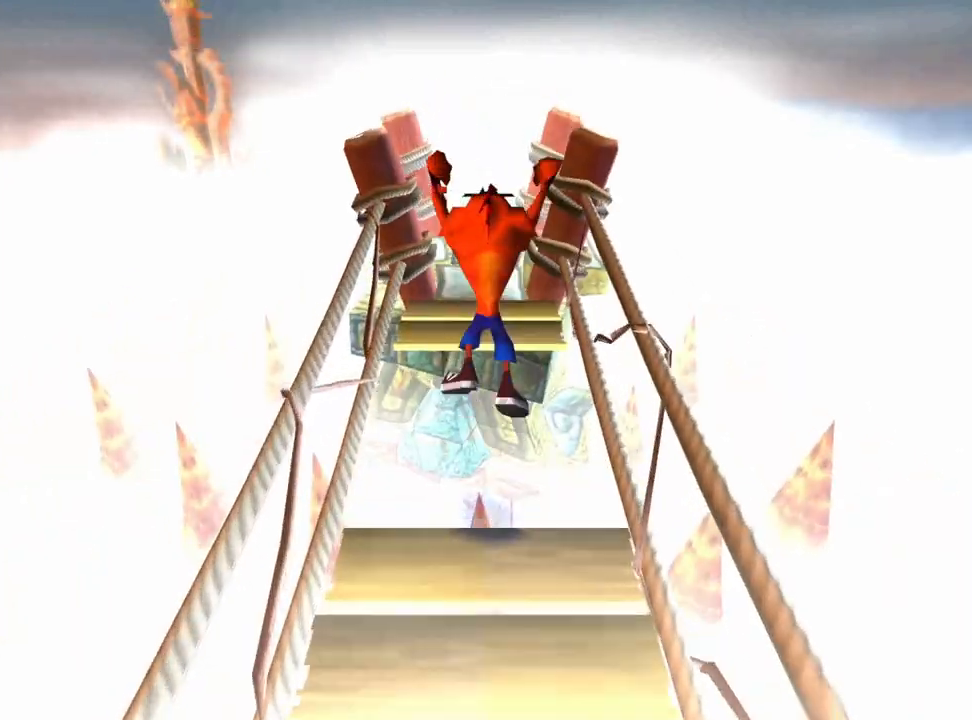
{"buttons": ["DPAD_UP"], "left_stick": "center", "events": [[467, "CROSS", "up"]]}
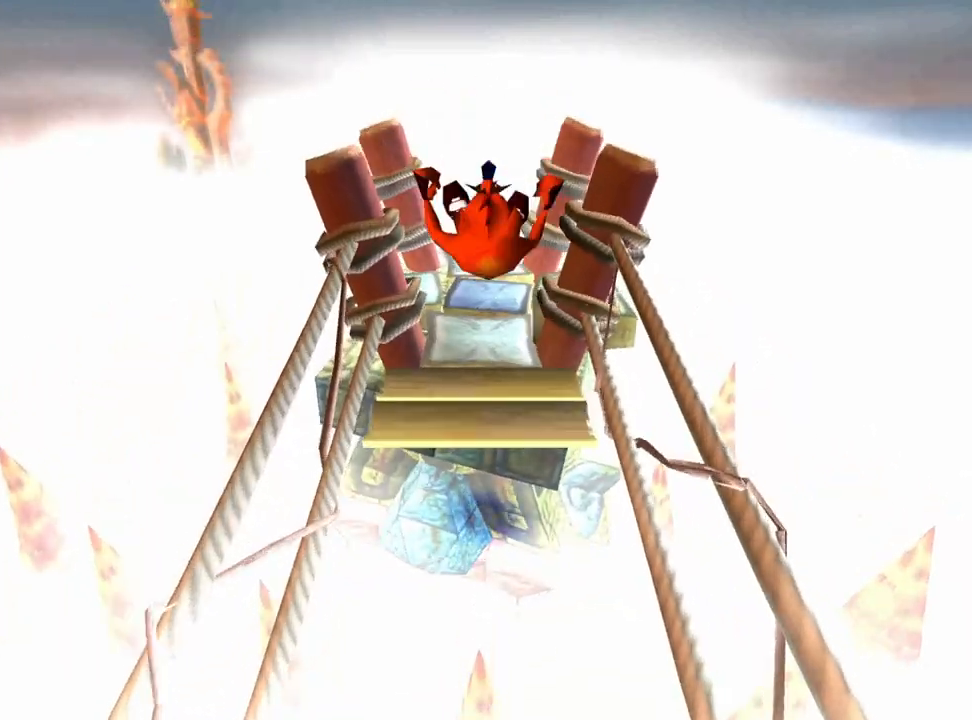
{"buttons": ["DPAD_UP"], "left_stick": "center", "events": []}
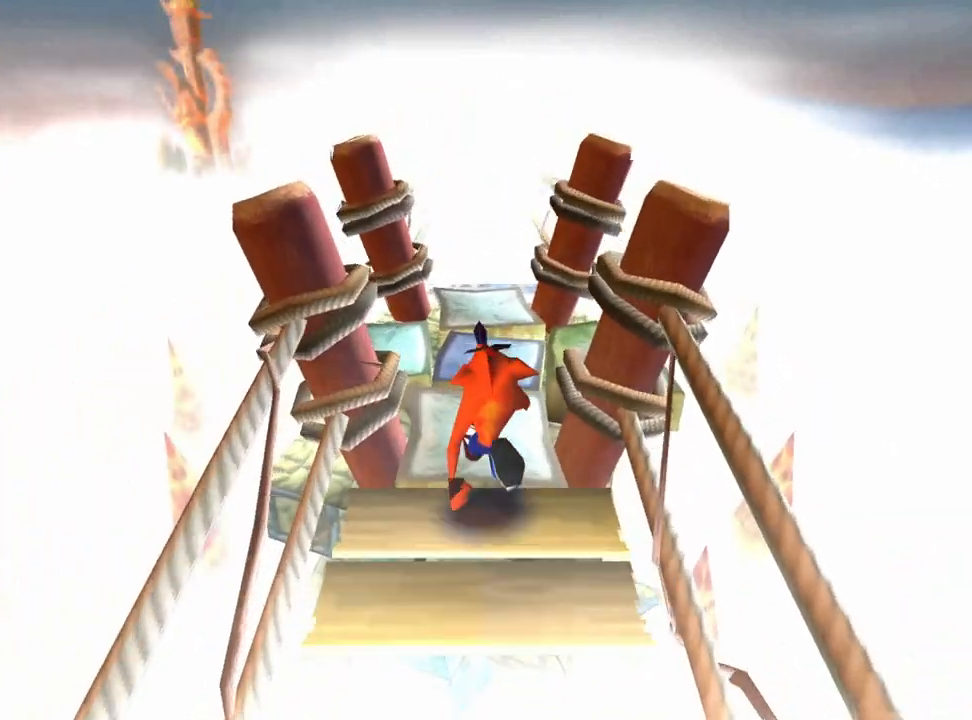
{"buttons": ["DPAD_UP"], "left_stick": "center", "events": []}
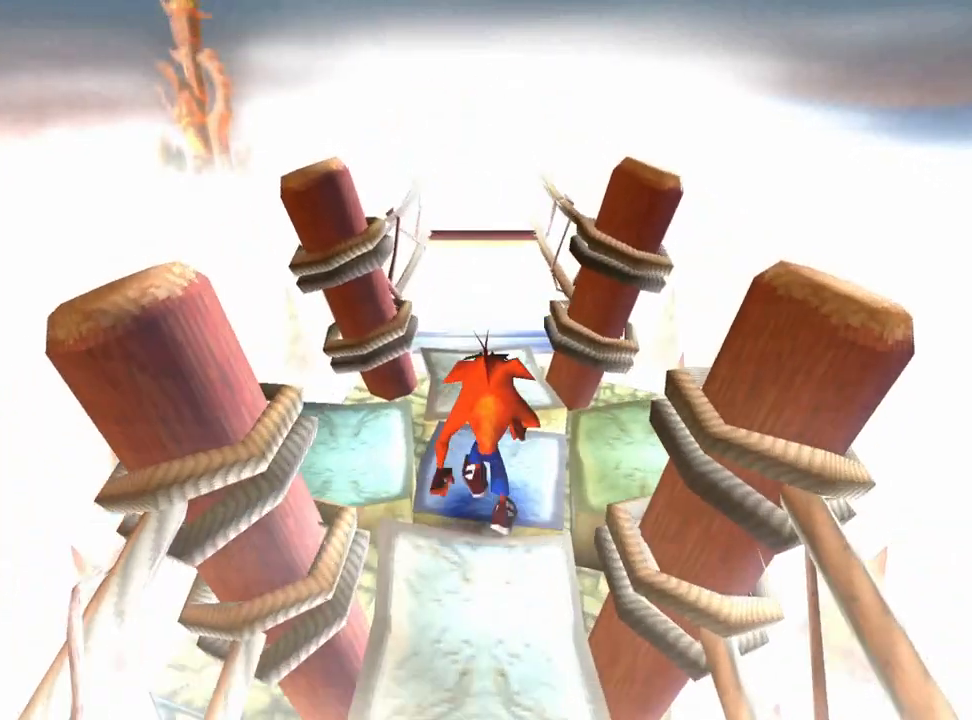
{"buttons": ["DPAD_UP"], "left_stick": "center", "events": []}
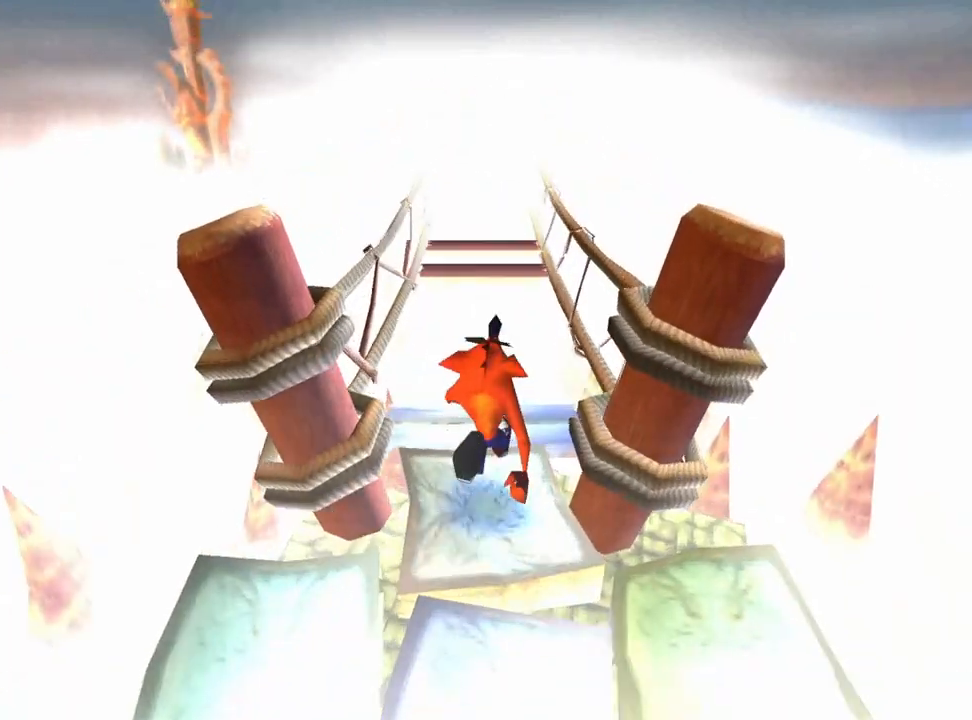
{"buttons": ["CROSS", "DPAD_UP"], "left_stick": "center", "events": [[400, "CROSS", "down"]]}
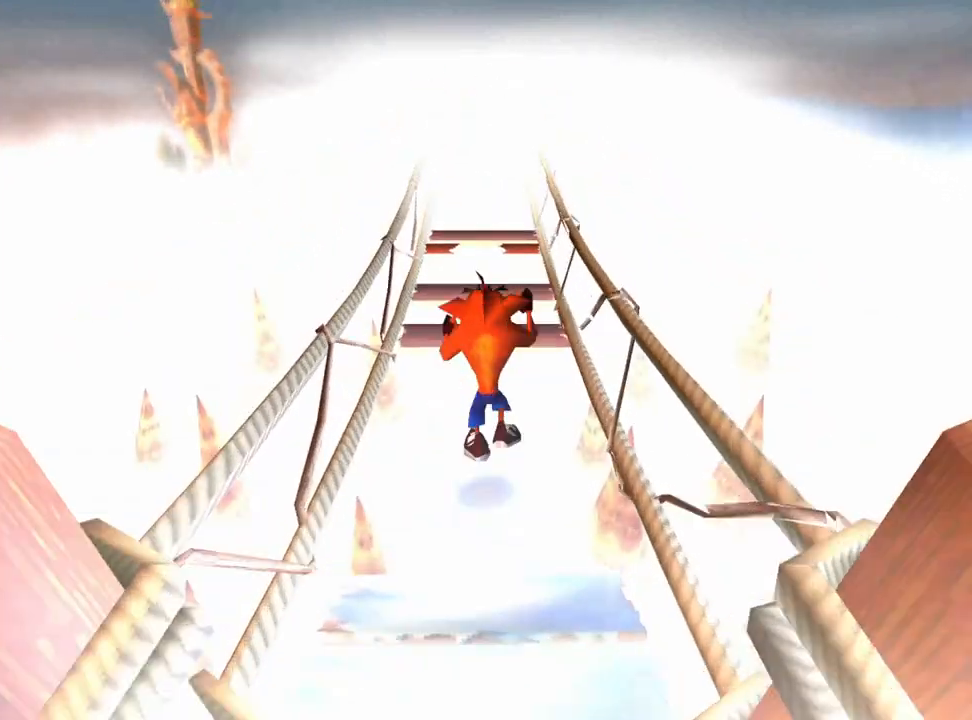
{"buttons": ["DPAD_UP"], "left_stick": "center", "events": [[300, "CROSS", "up"]]}
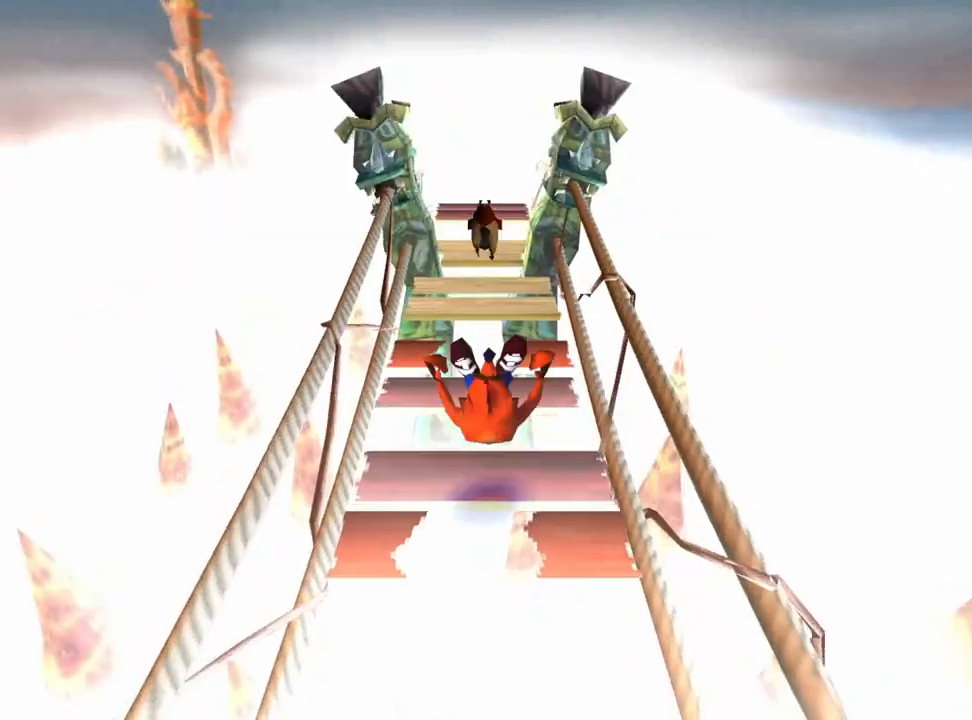
{"buttons": ["DPAD_UP"], "left_stick": "center", "events": [[267, "CROSS", "down"], [333, "CROSS", "up"]]}
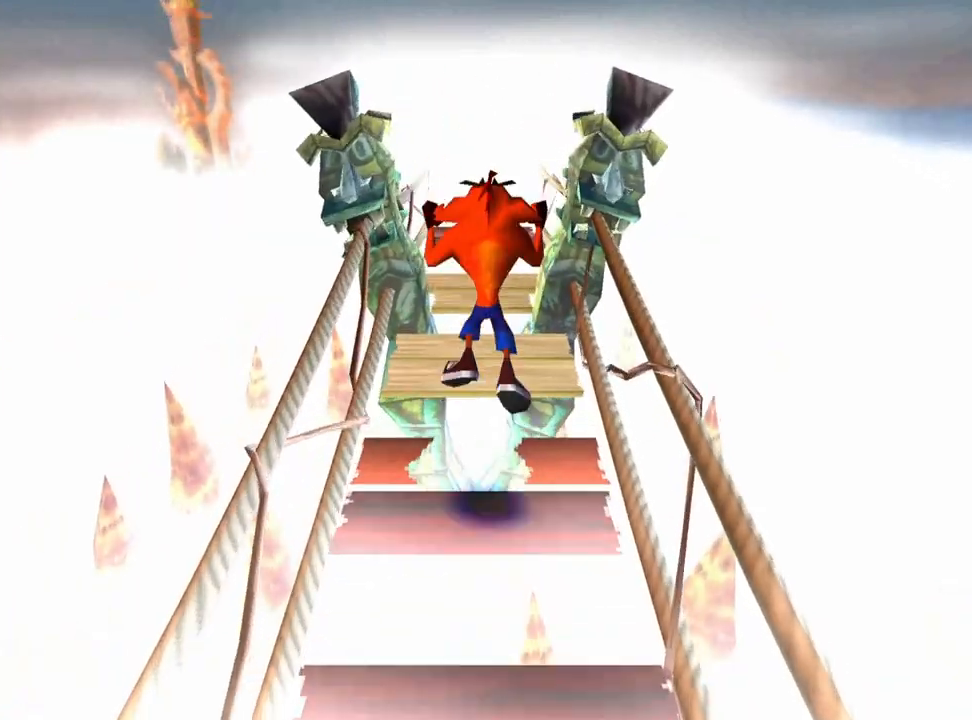
{"buttons": ["DPAD_UP"], "left_stick": "center", "events": [[433, "CROSS", "down"], [500, "CROSS", "up"]]}
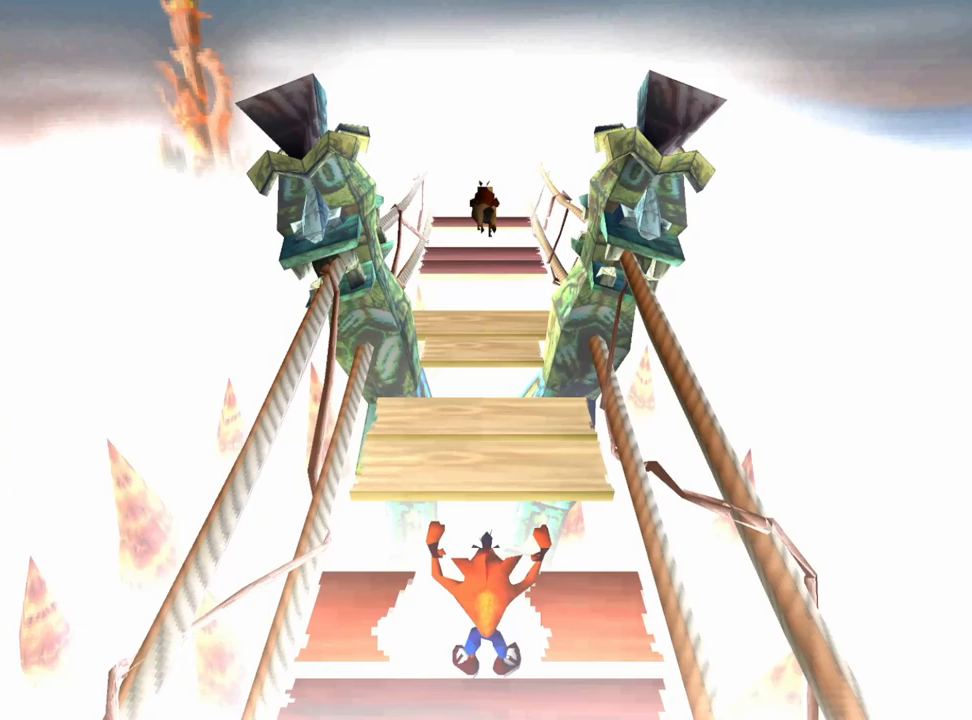
{"buttons": [], "left_stick": "center", "events": [[400, "DPAD_UP", "up"]]}
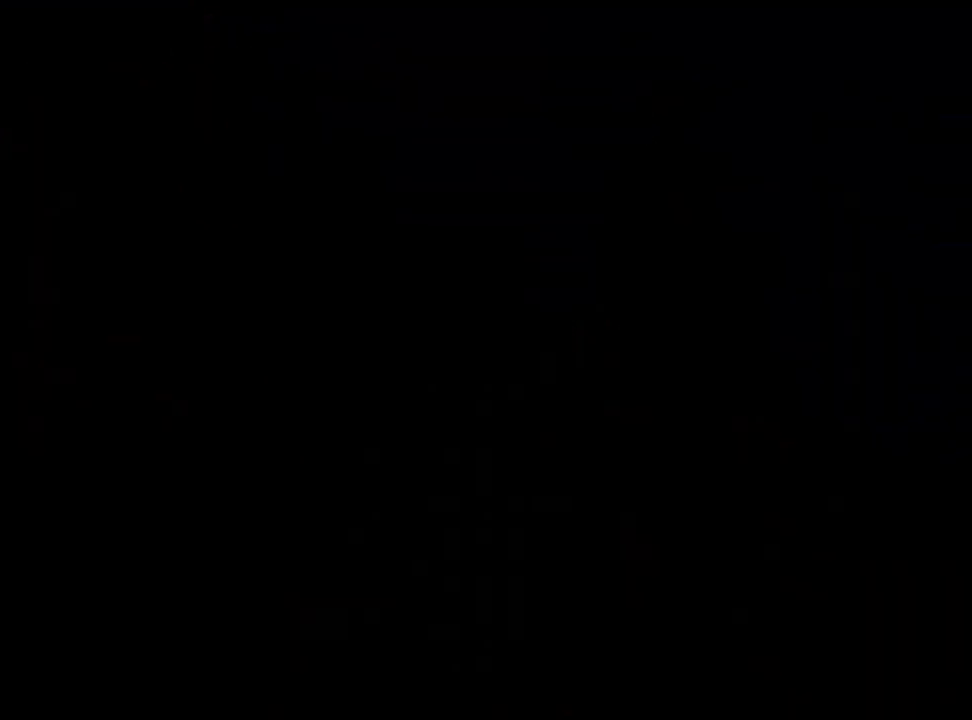
{"buttons": [], "left_stick": "center", "events": []}
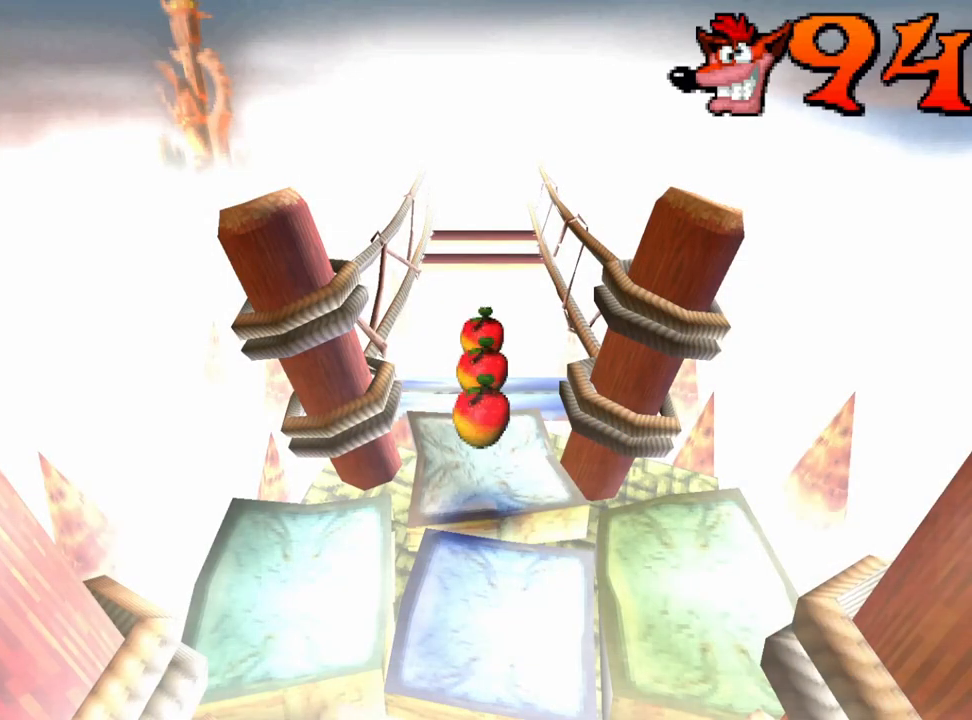
{"buttons": [], "left_stick": "center", "events": [[267, "START", "down"], [433, "START", "up"]]}
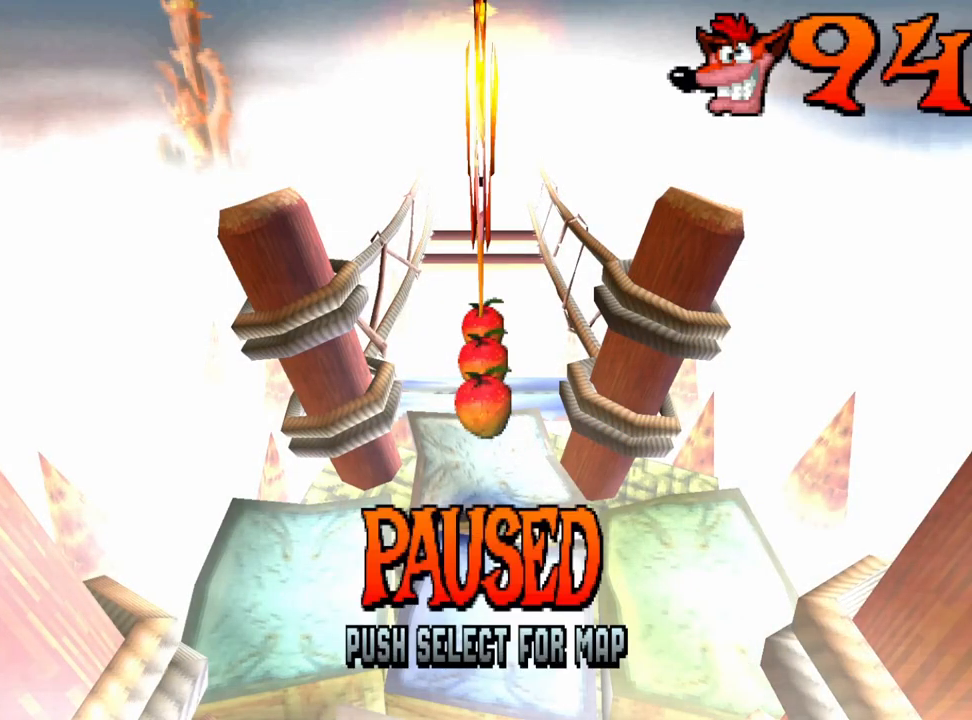
{"buttons": [], "left_stick": "center", "events": [[267, "SELECT", "down"], [467, "SELECT", "up"]]}